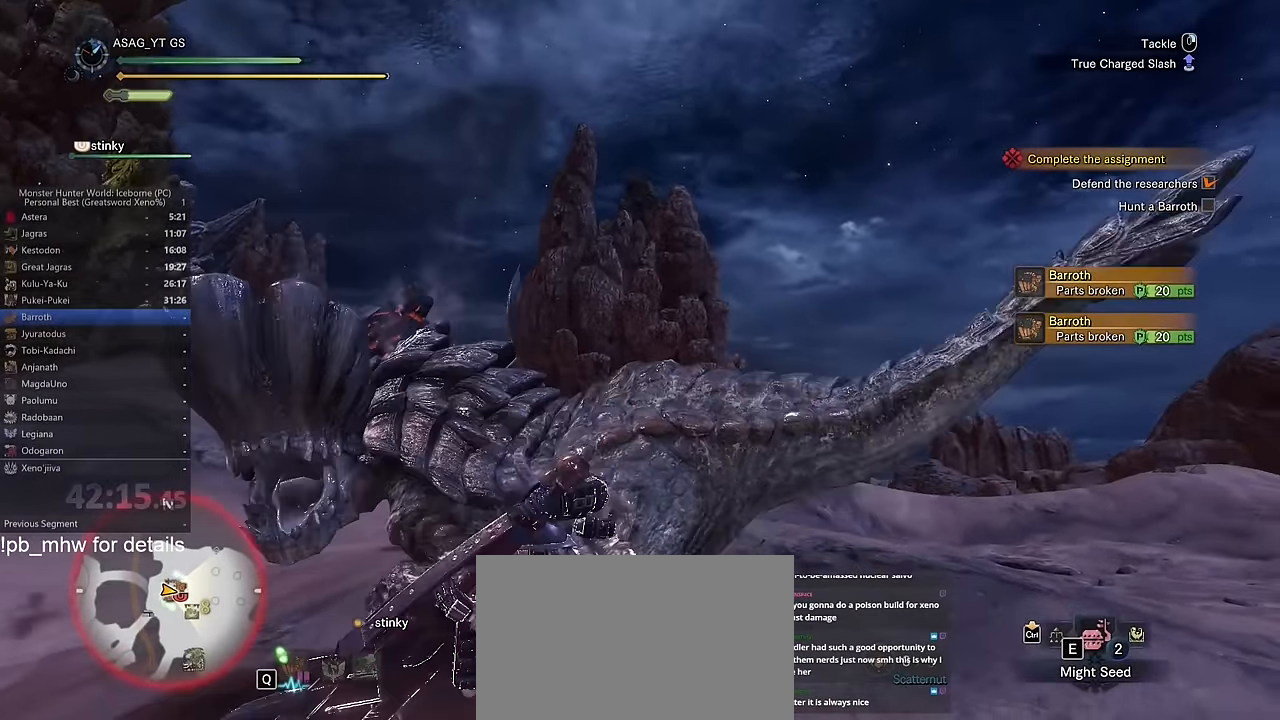
Gameplay with keyboard and mouse; each line is a JSON object with the keys and mouse buttons held at the frame after it. "events" lists presses ("down") and releases ("up") of "1", "2", "3", "4", "5", "a", "alt", "c", "caps_lock", "ctrl", "d", "e", "f", "g", "q", "r", "s", "shift", "space", "t", "tab", "v", "w", "x", "z" and "mouse_wheel" between this image and that frame as [ms after this image, input, new state], when the widget could be followed in between. "mouse_wheel" = the "wheel" button of the "mouse" list. No other keys are recorded. "wheel" means that the mouse wheel is clicked or scrolled. Not read: mouse_move.
{"keys": ["w"], "mouse": [], "events": []}
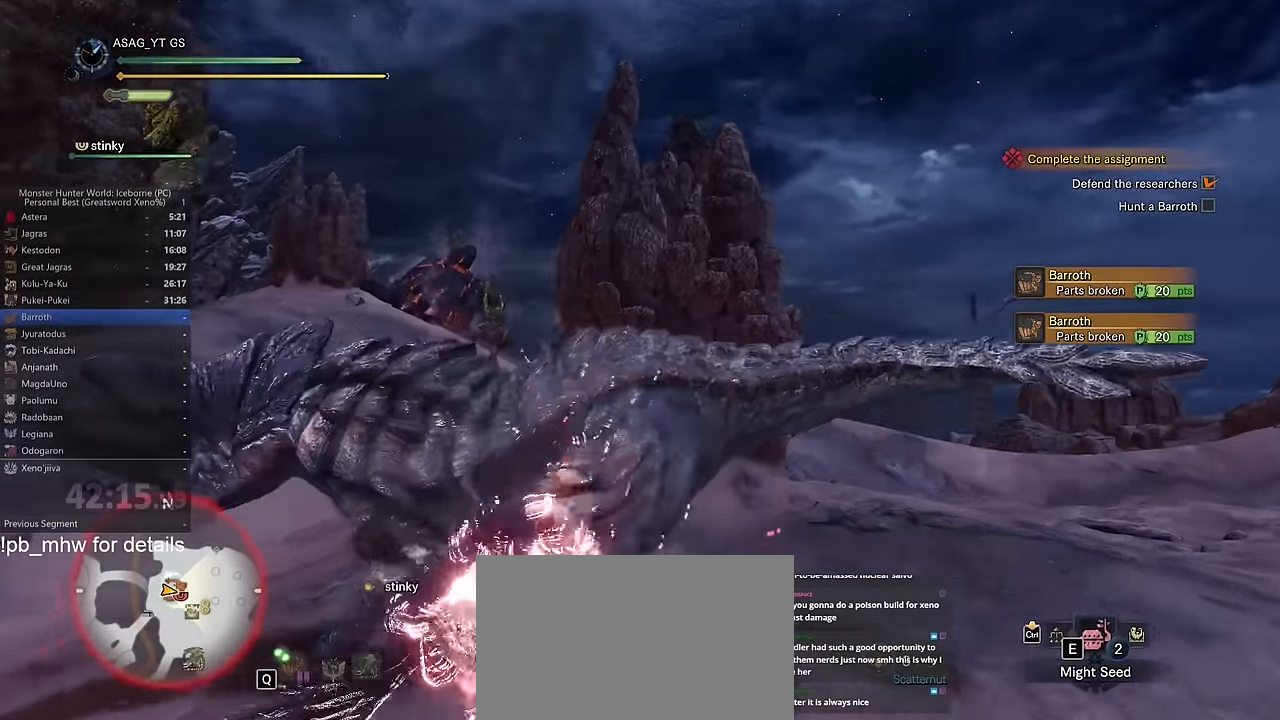
{"keys": ["w"], "mouse": [], "events": []}
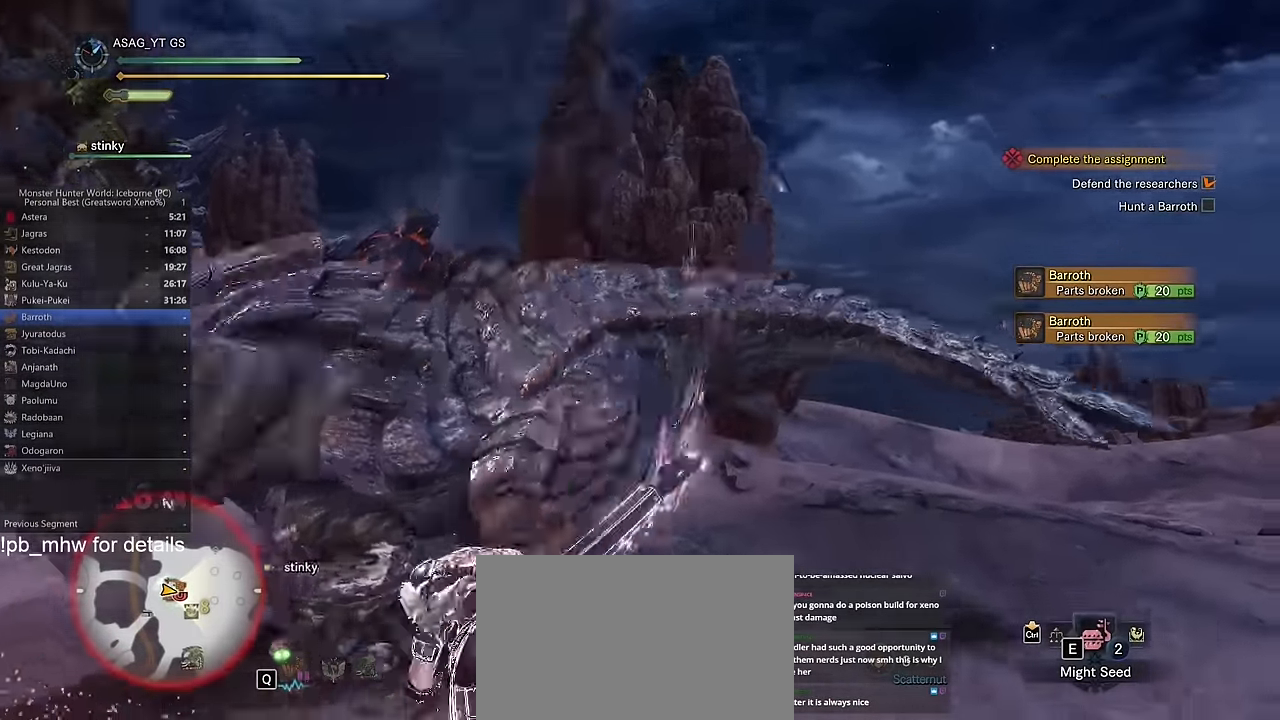
{"keys": ["w"], "mouse": [], "events": []}
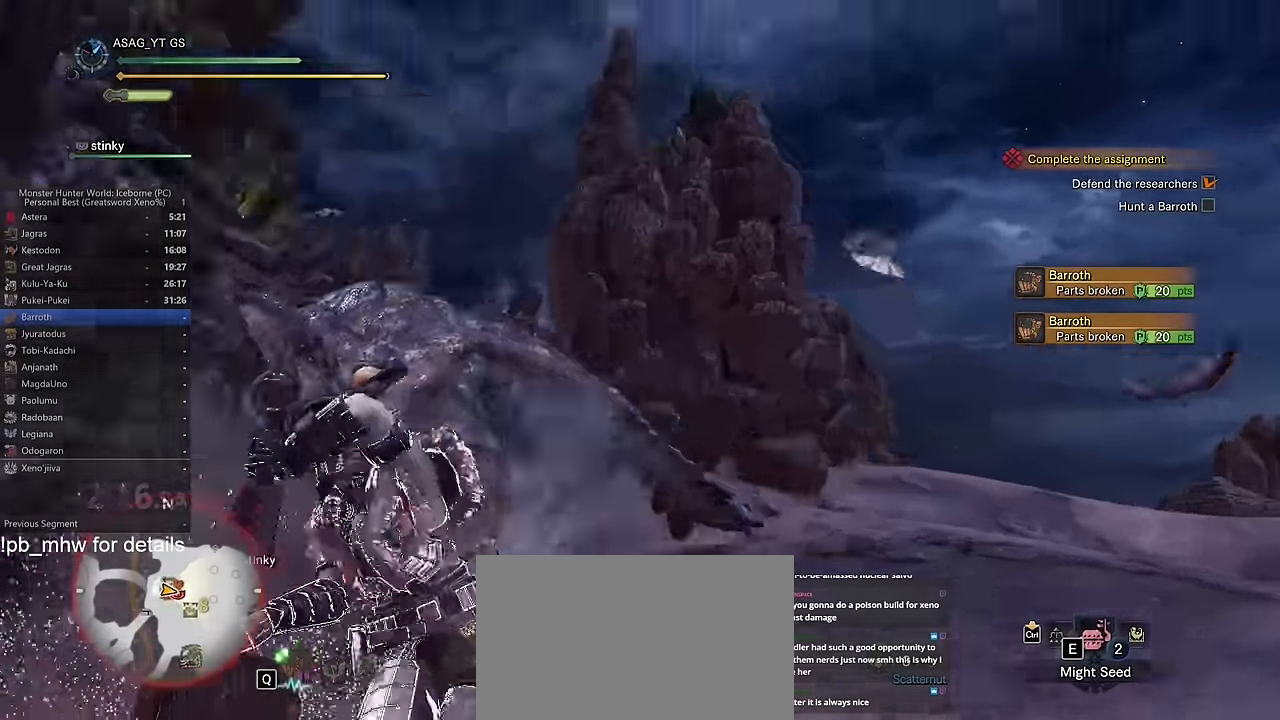
{"keys": ["a", "w"], "mouse": [], "events": [[67, "a", "down"]]}
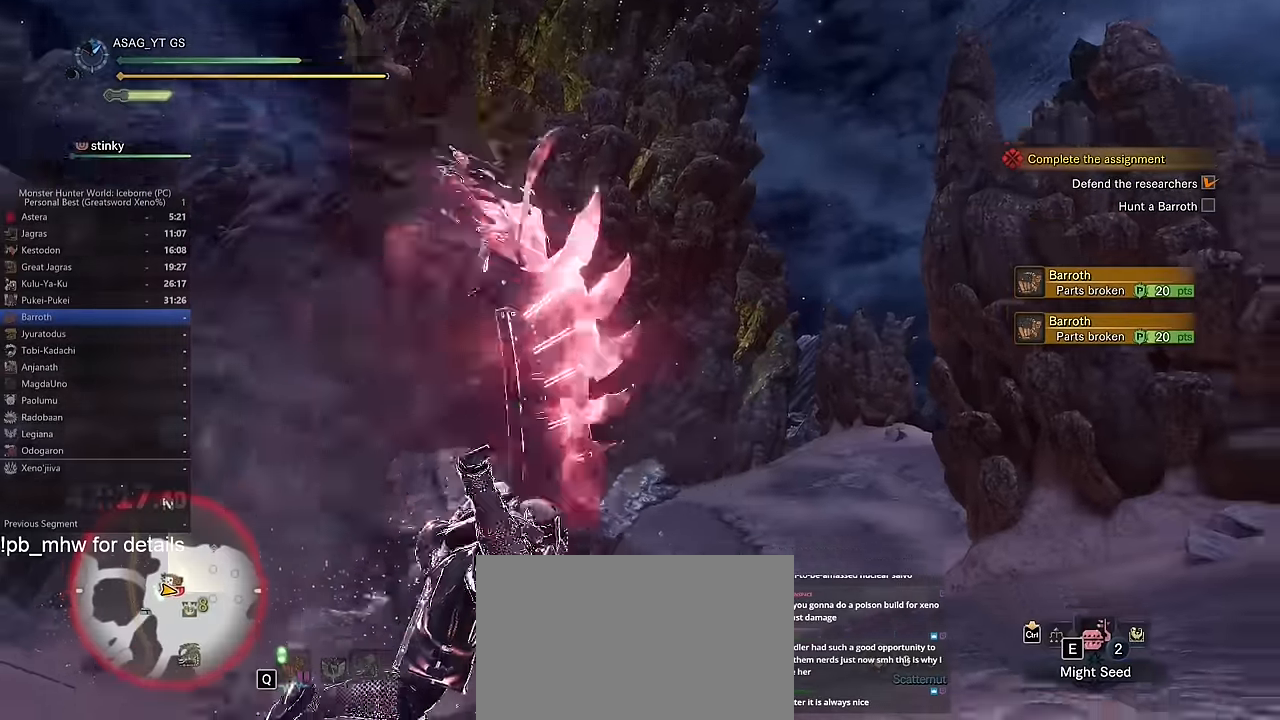
{"keys": ["d"], "mouse": [], "events": [[167, "d", "down"], [217, "a", "up"], [367, "w", "up"]]}
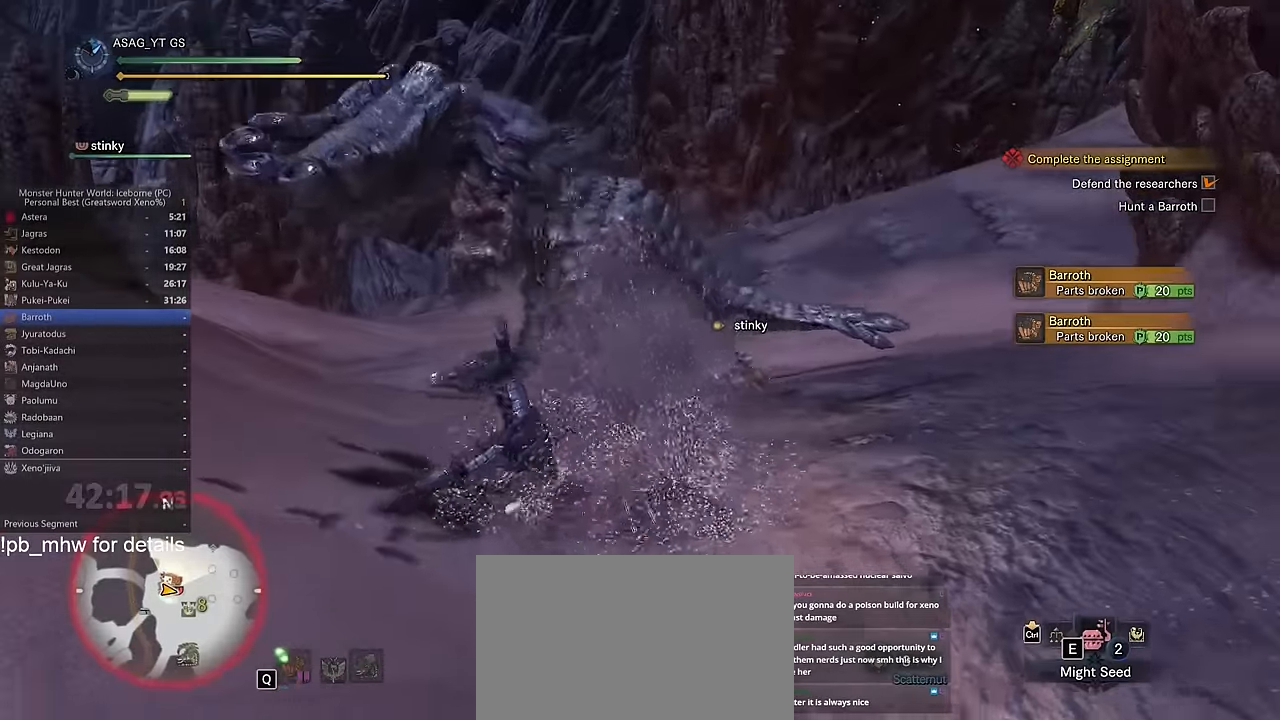
{"keys": ["d", "space"], "mouse": [], "events": [[467, "space", "down"]]}
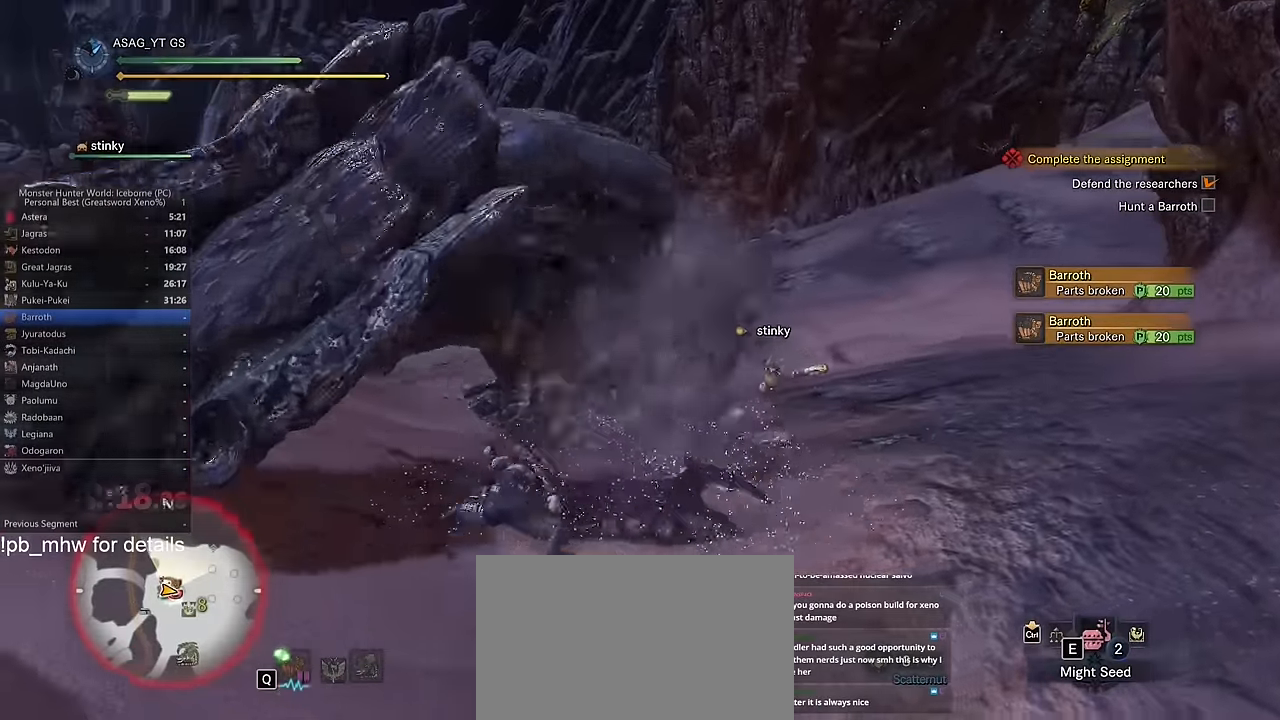
{"keys": ["d"], "mouse": [], "events": [[67, "space", "up"], [150, "space", "down"], [200, "space", "up"], [250, "space", "down"], [350, "space", "up"], [384, "space", "down"], [484, "space", "up"]]}
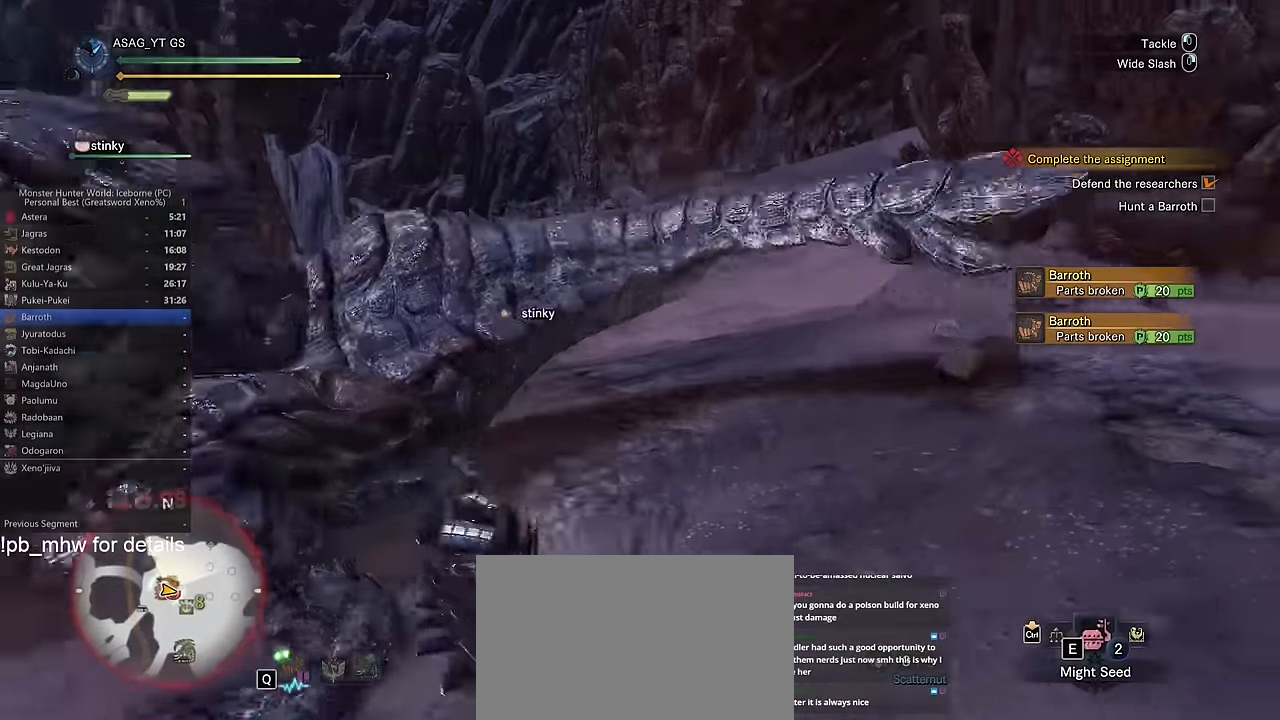
{"keys": ["a"], "mouse": [], "events": [[184, "d", "up"], [267, "a", "down"]]}
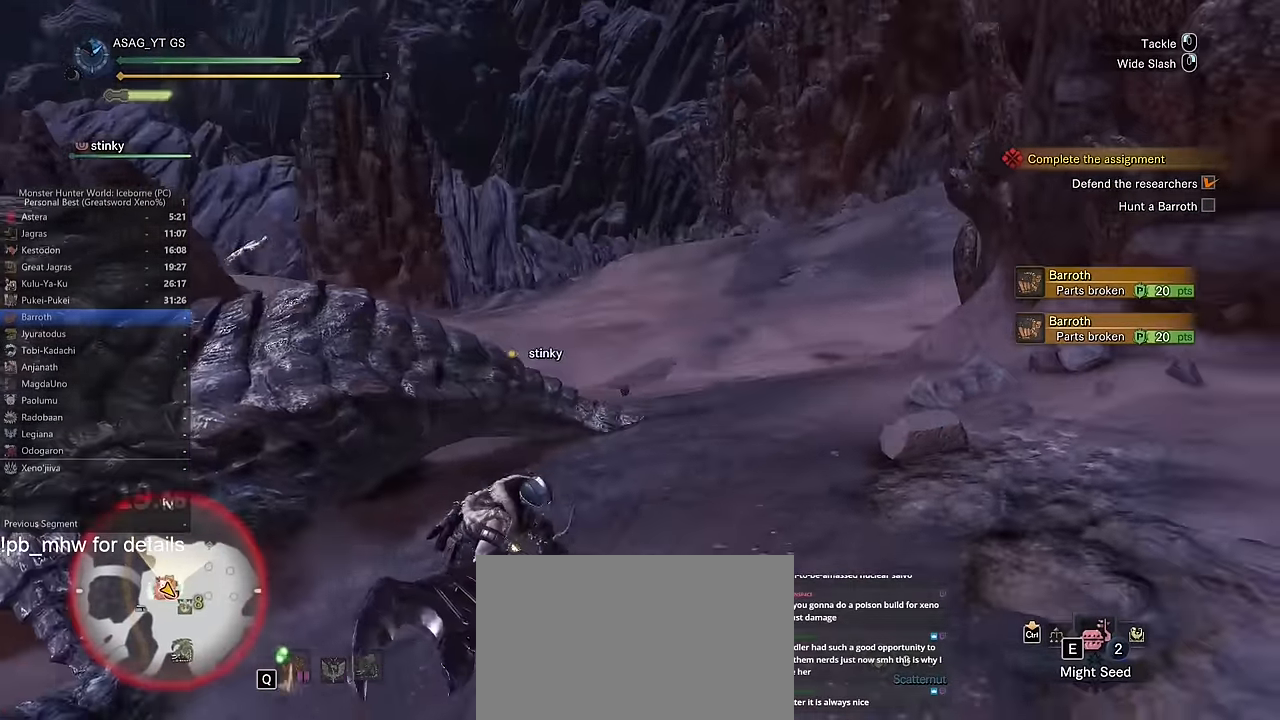
{"keys": ["a", "w"], "mouse": [], "events": [[283, "w", "down"], [333, "a", "up"], [450, "a", "down"]]}
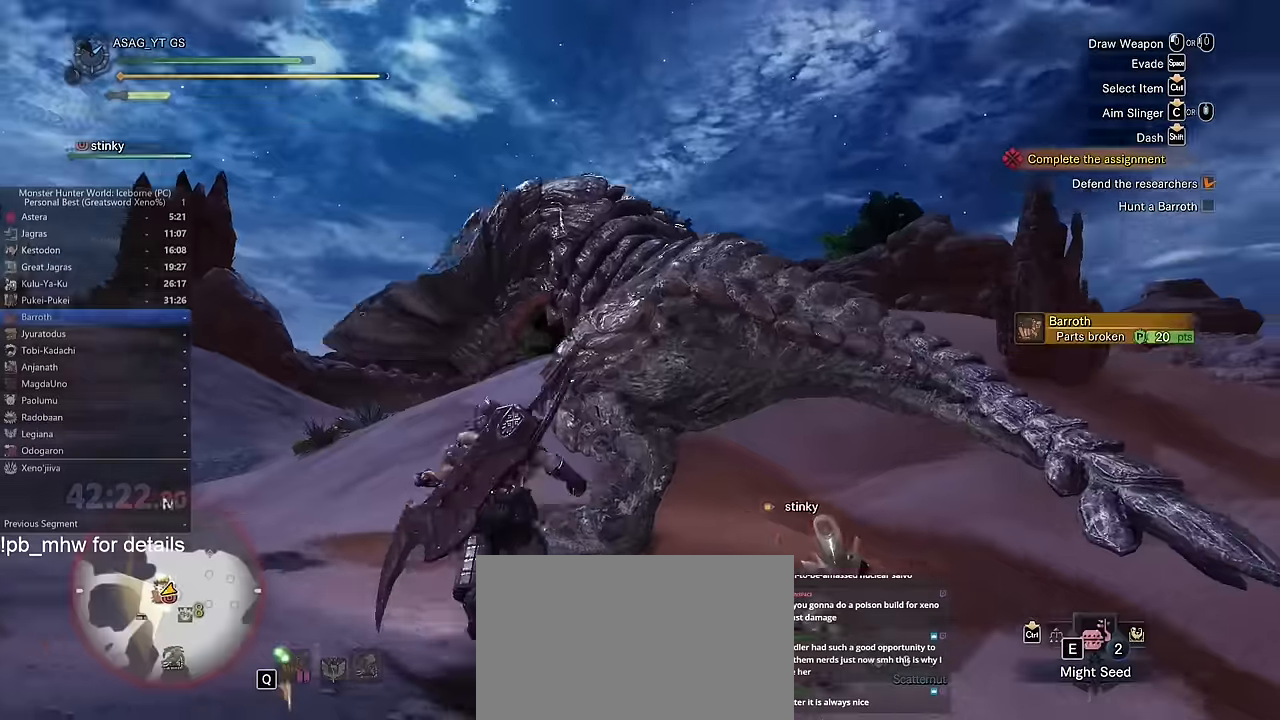
{"keys": ["a", "w"], "mouse": [], "events": [[83, "w", "up"], [283, "w", "down"], [417, "w", "up"], [500, "w", "down"]]}
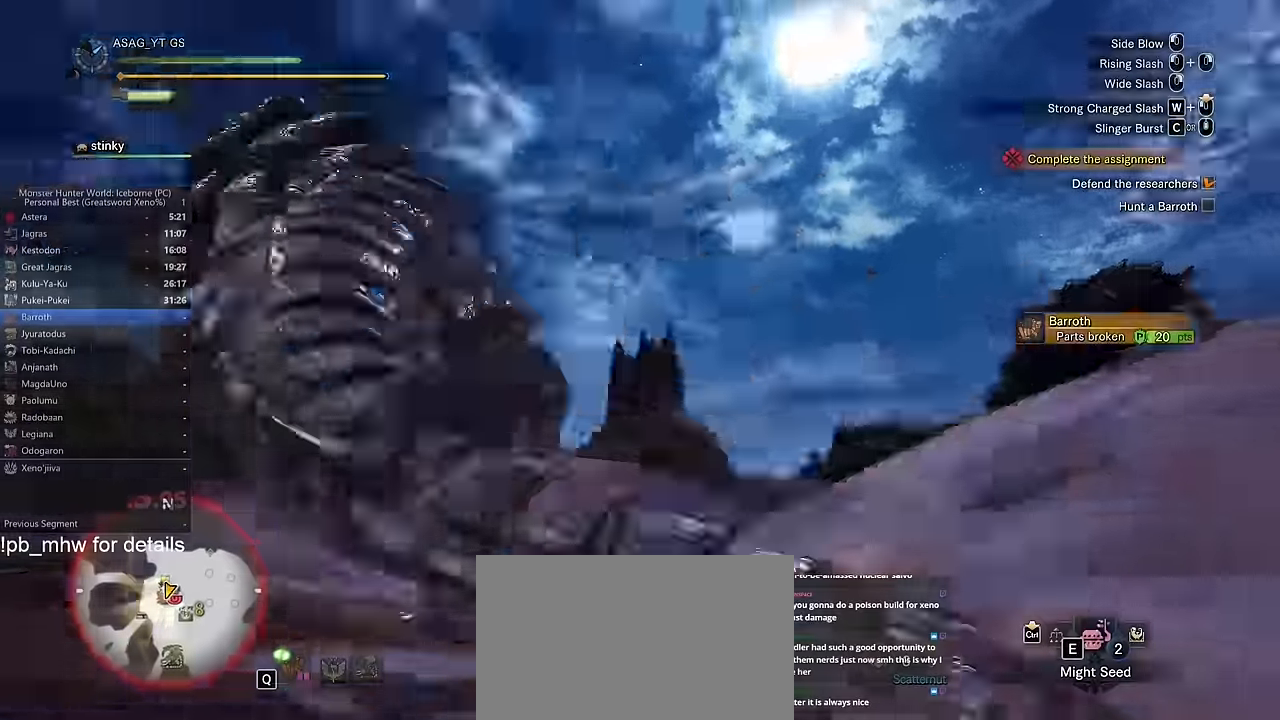
{"keys": ["w"], "mouse": [], "events": [[151, "a", "up"]]}
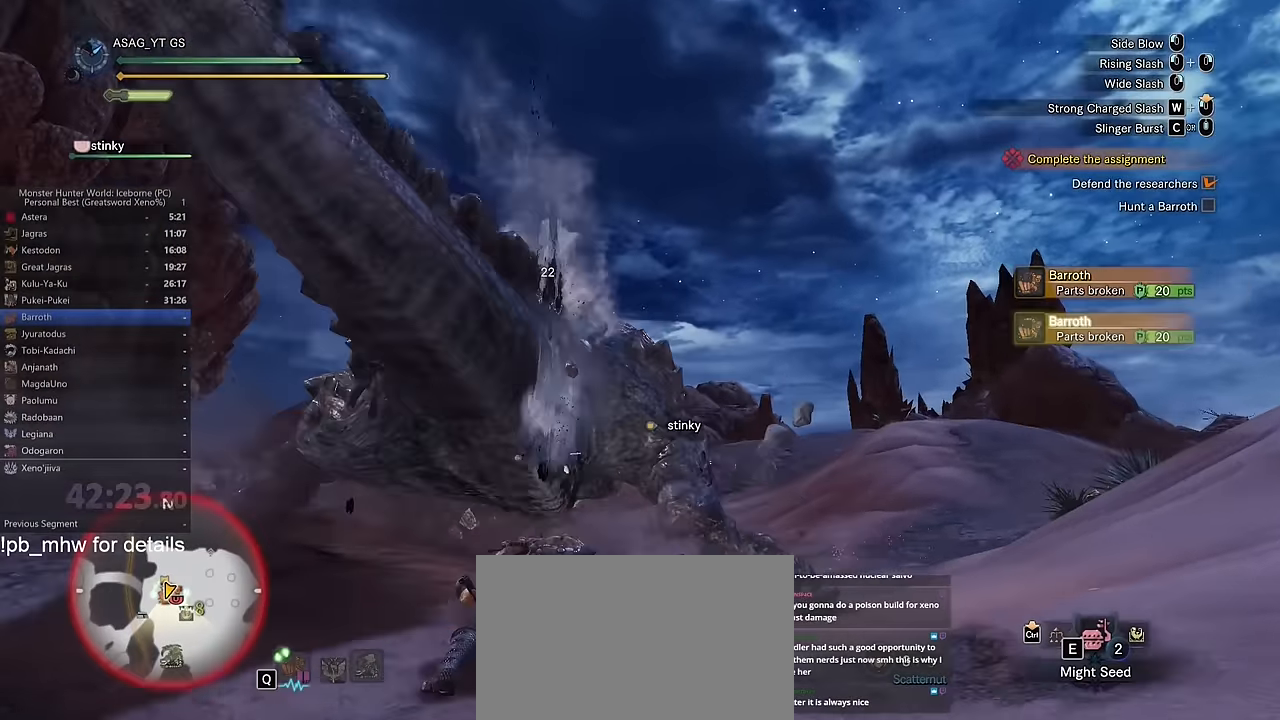
{"keys": ["w"], "mouse": [], "events": []}
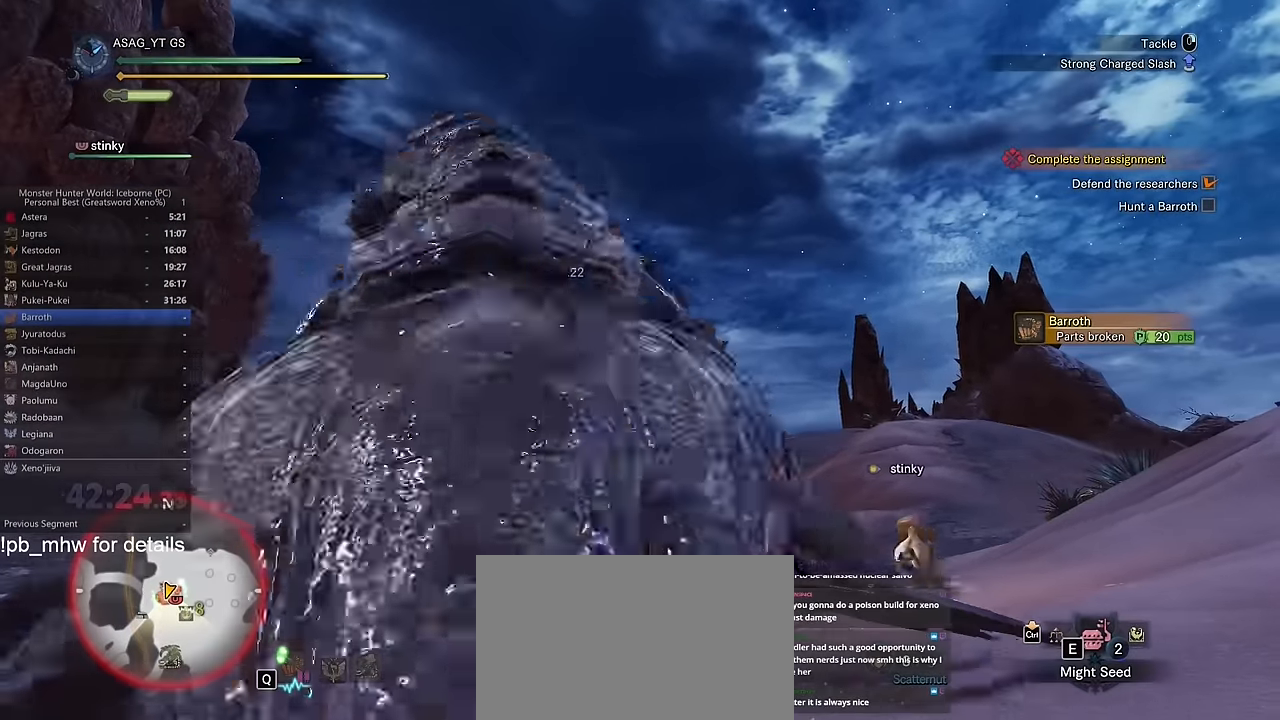
{"keys": ["w"], "mouse": [], "events": []}
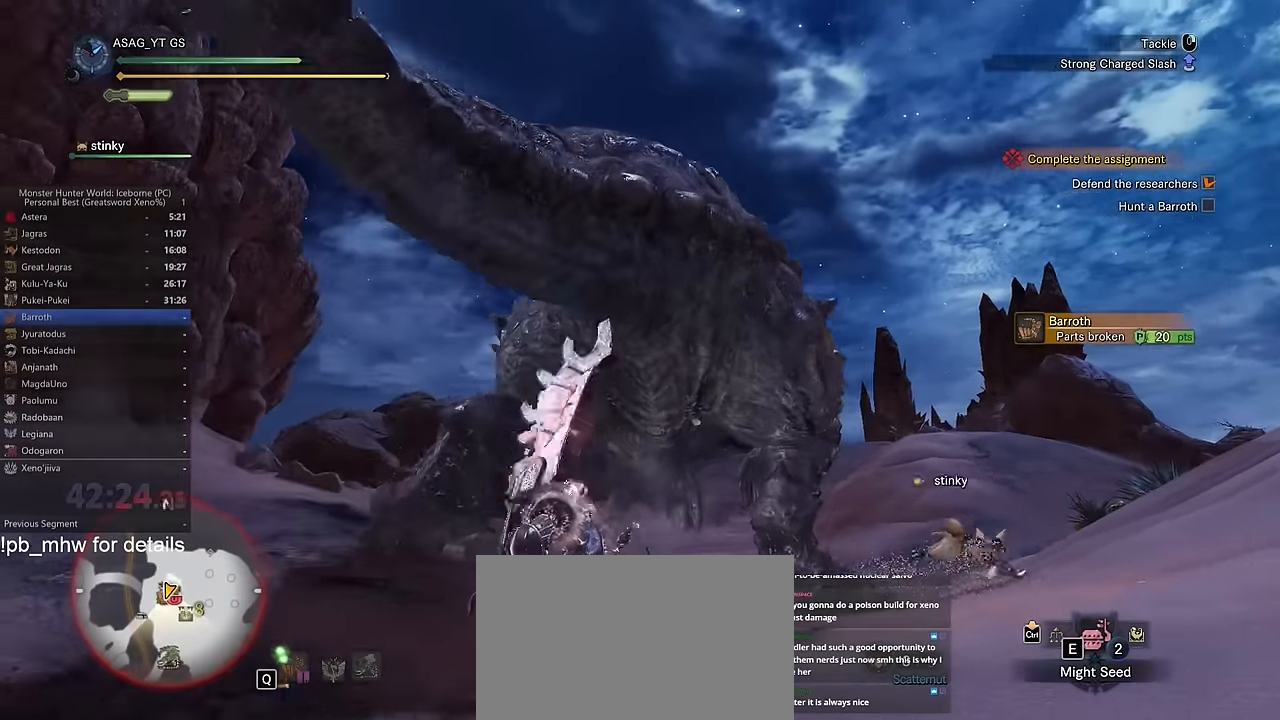
{"keys": ["w"], "mouse": [], "events": []}
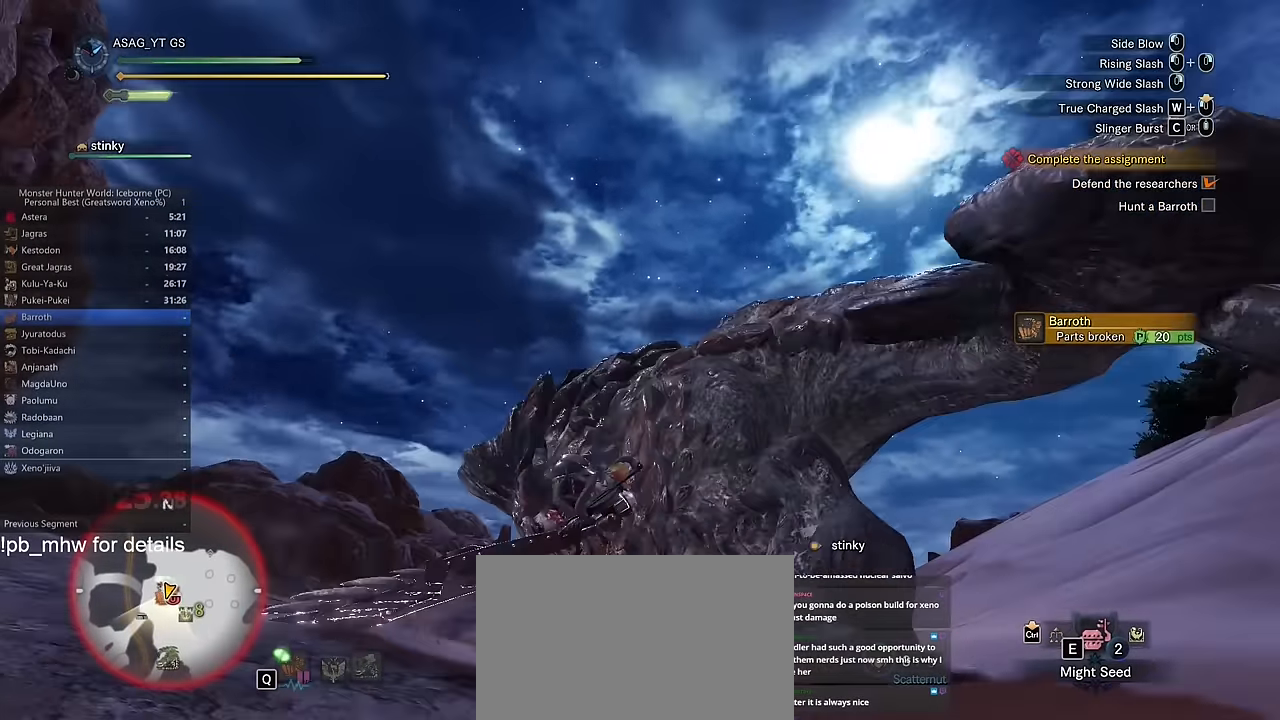
{"keys": ["d", "w"], "mouse": [], "events": [[166, "d", "down"]]}
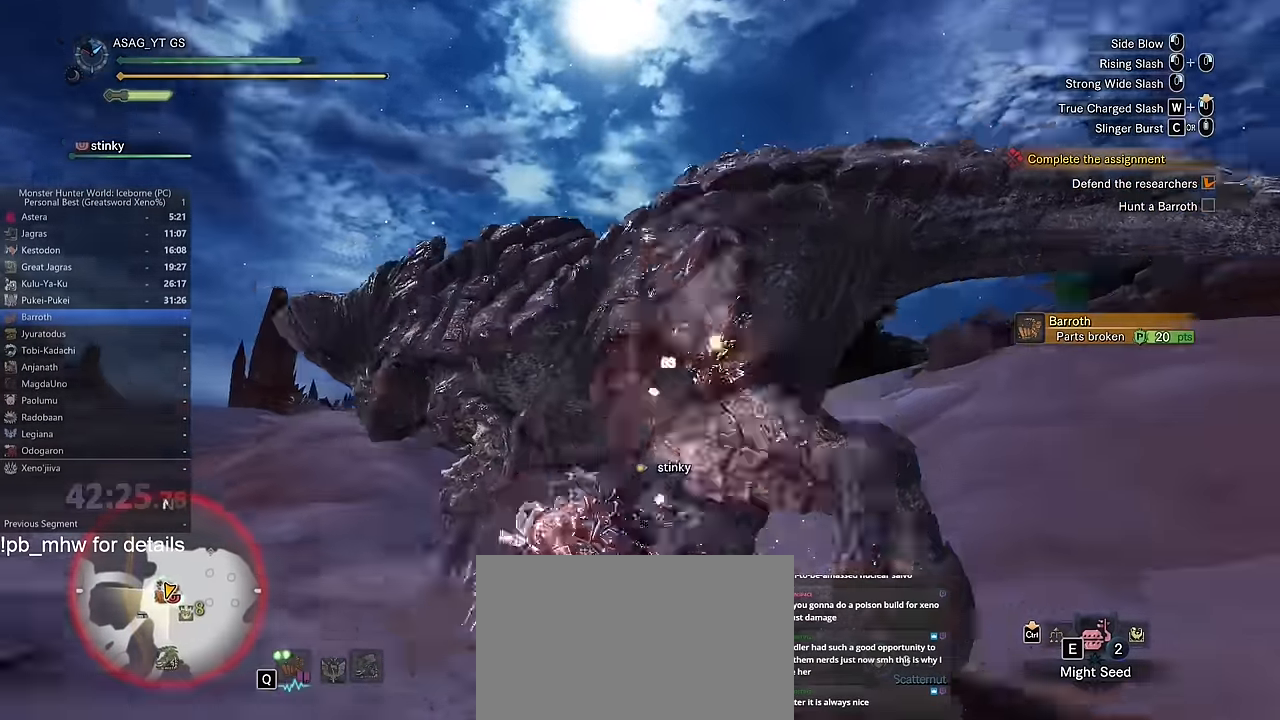
{"keys": ["w"], "mouse": [], "events": [[134, "d", "up"]]}
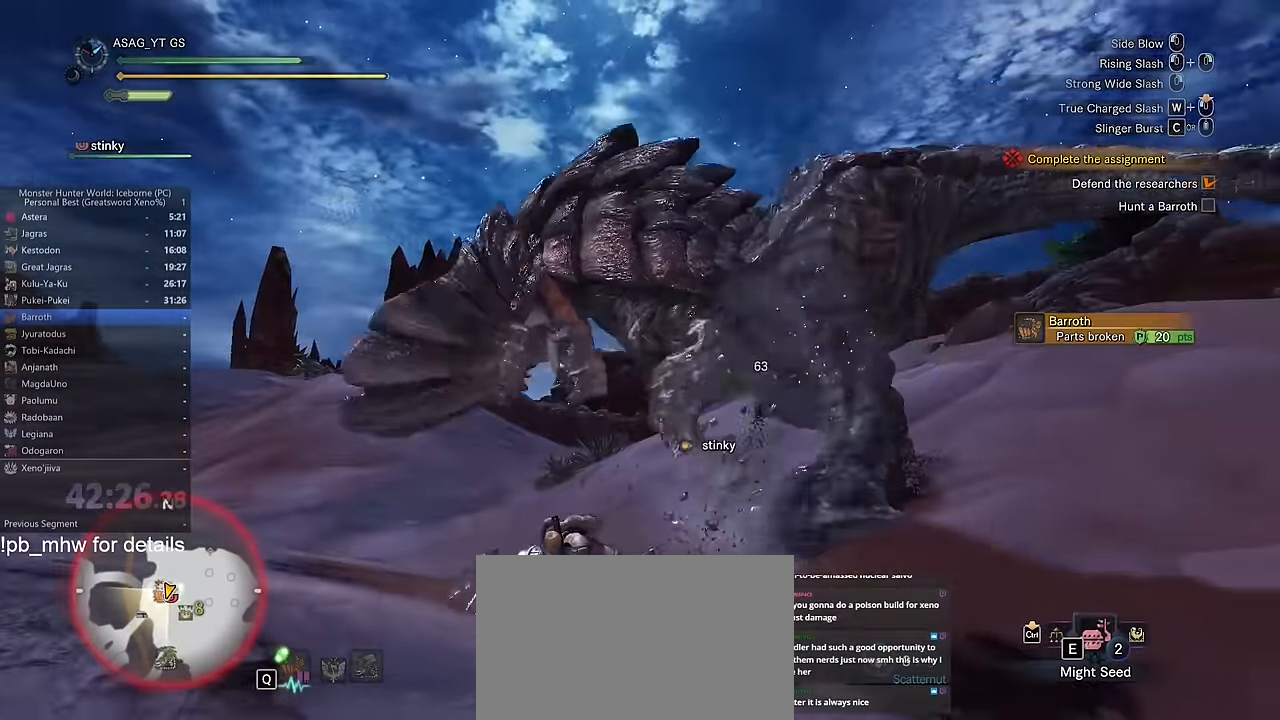
{"keys": ["w"], "mouse": [], "events": []}
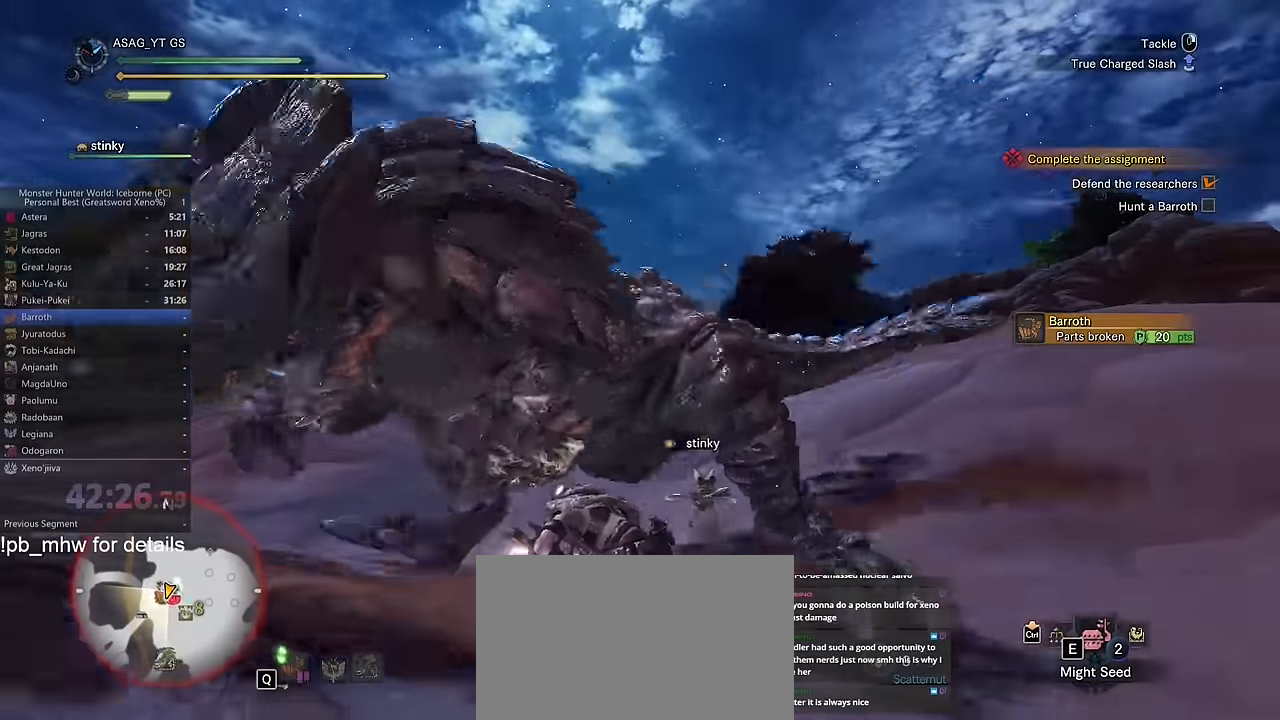
{"keys": ["w"], "mouse": [], "events": []}
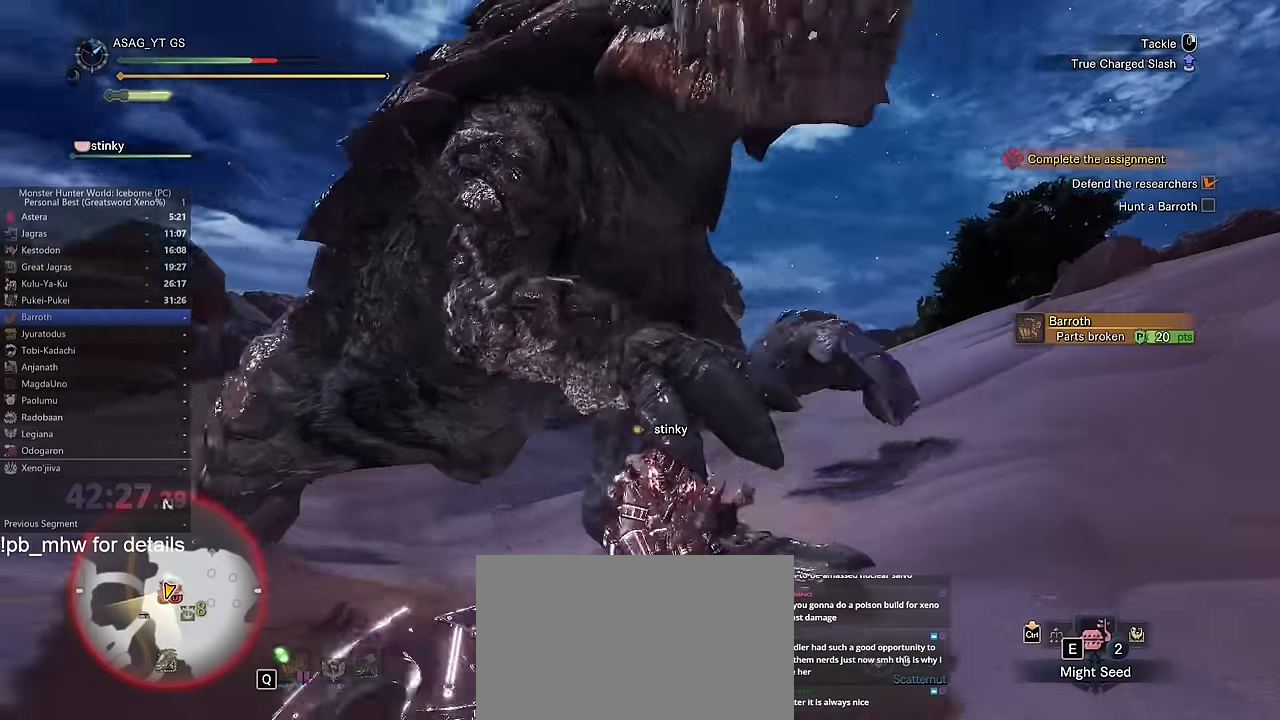
{"keys": ["w"], "mouse": [], "events": []}
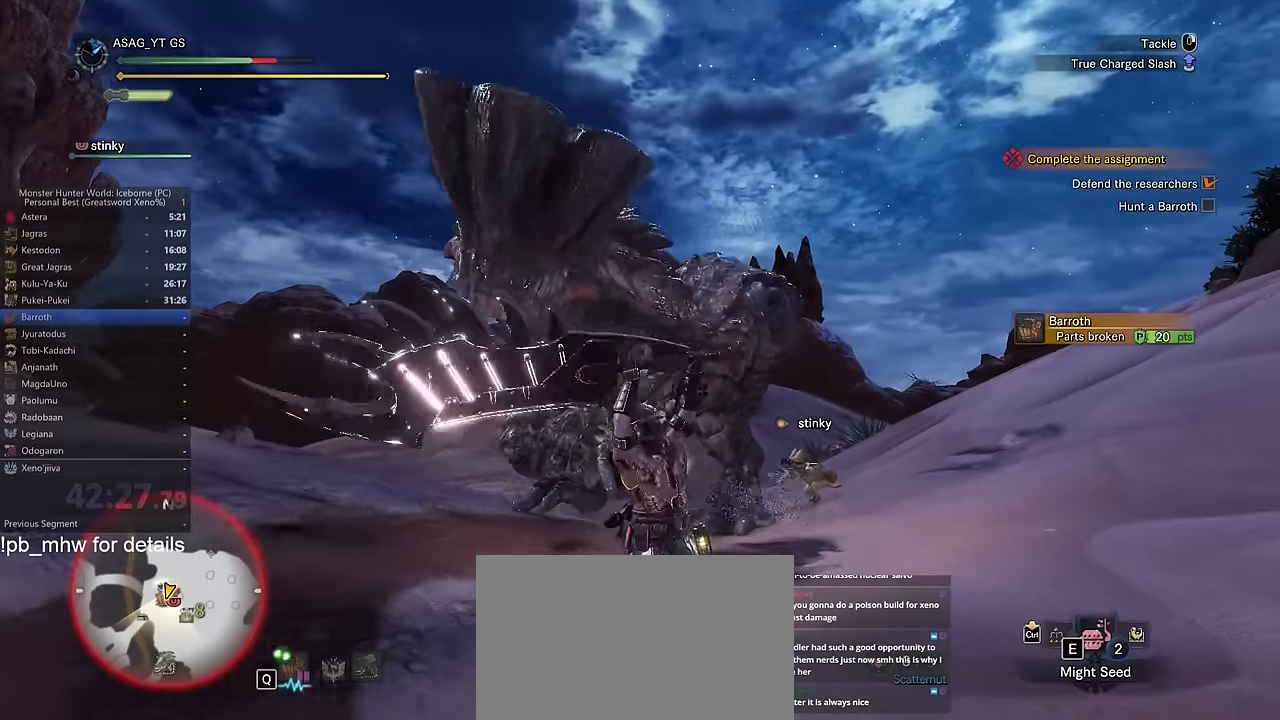
{"keys": ["w"], "mouse": [], "events": []}
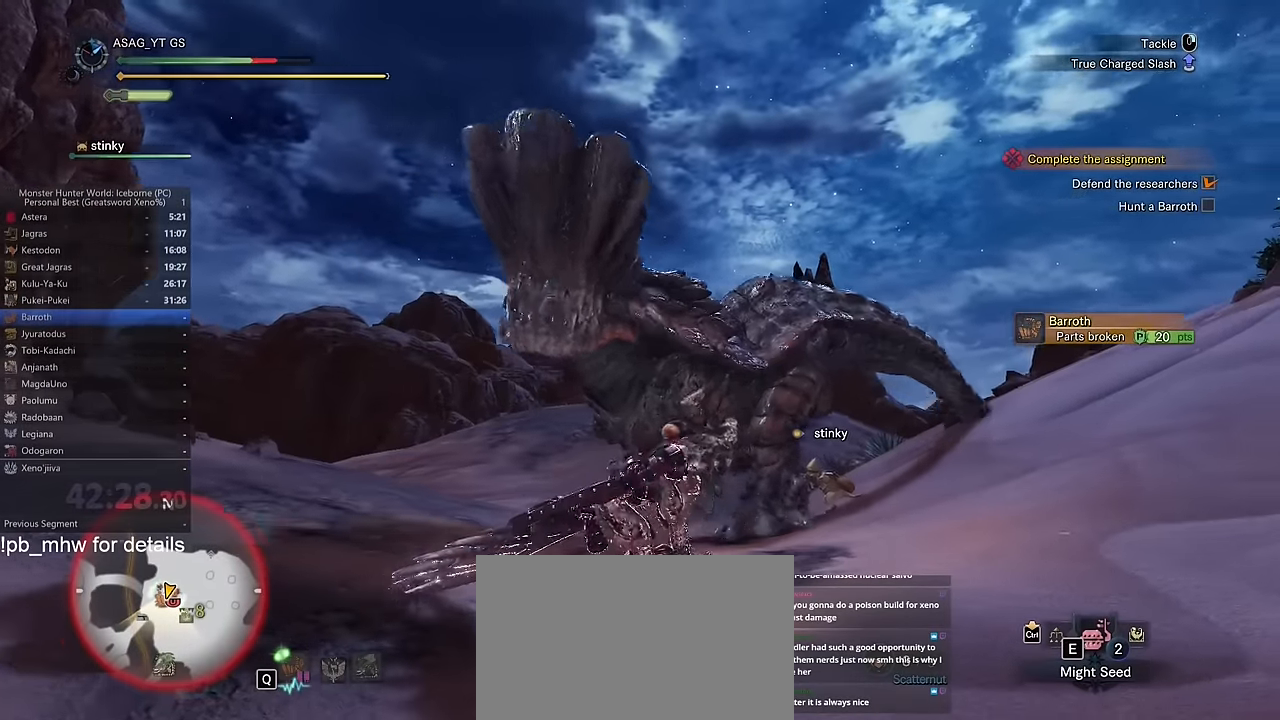
{"keys": ["w"], "mouse": [], "events": []}
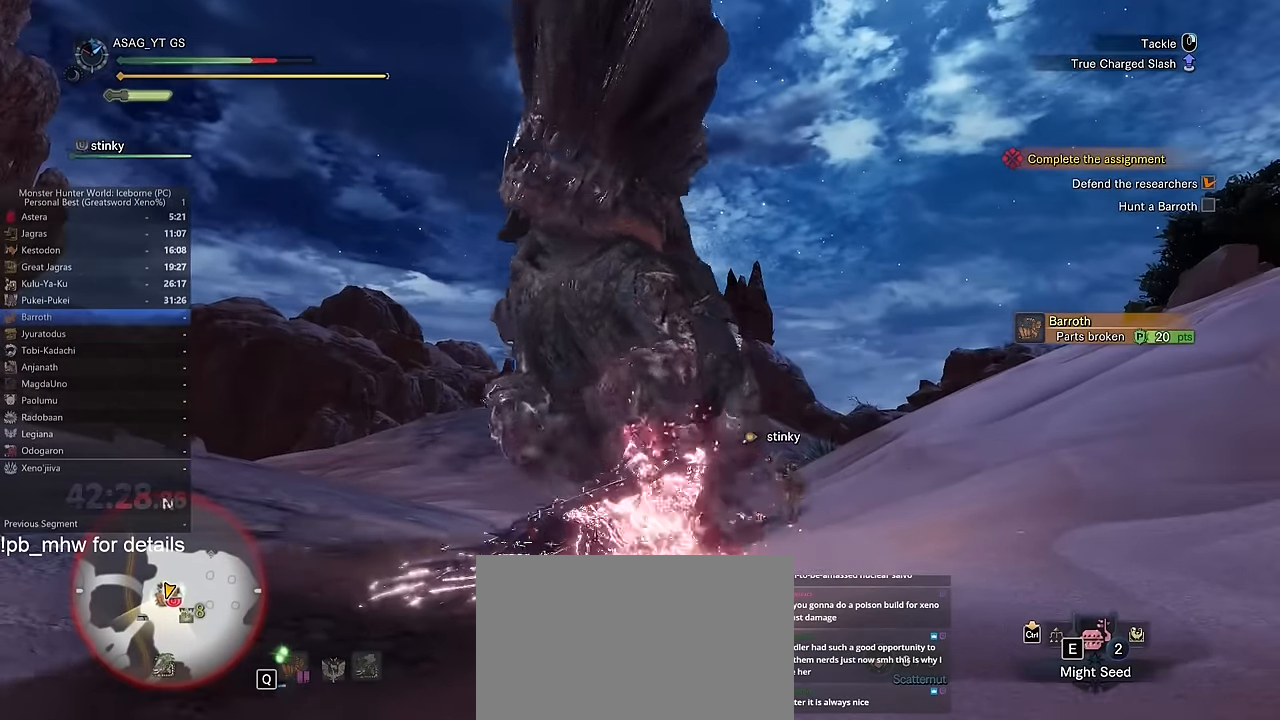
{"keys": ["w"], "mouse": [], "events": []}
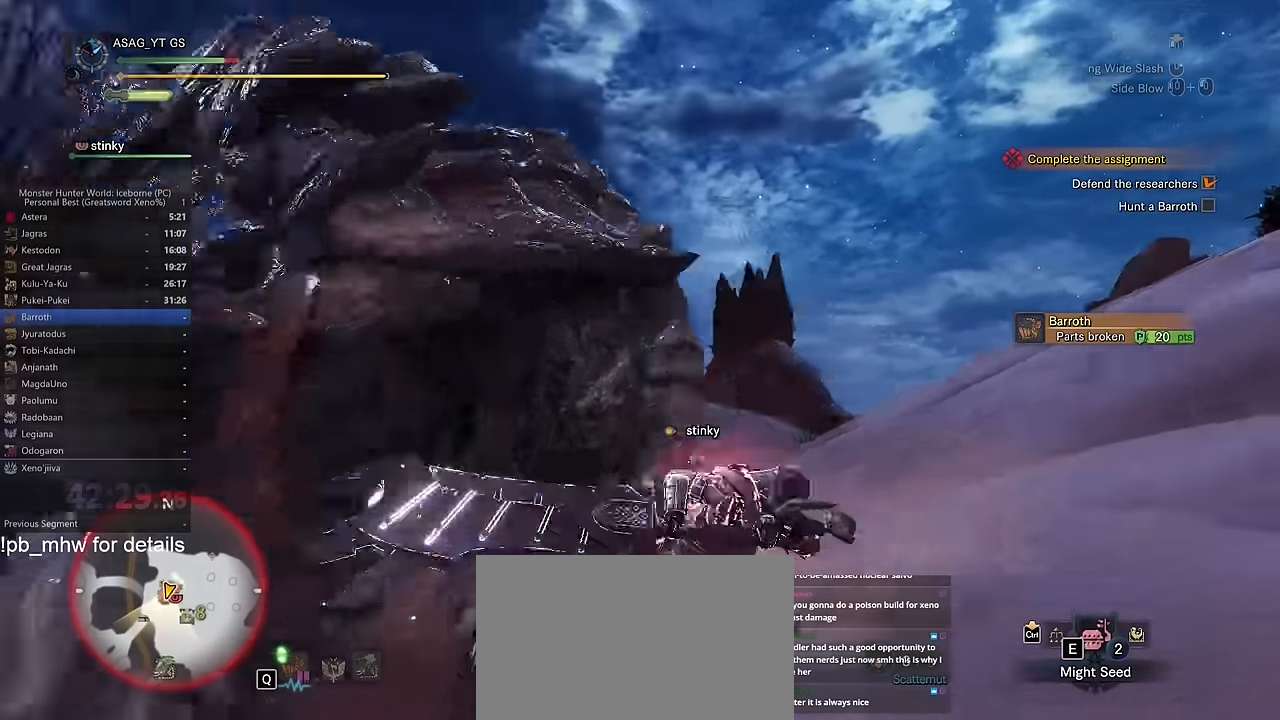
{"keys": ["a"], "mouse": [], "events": [[383, "w", "up"], [483, "a", "down"]]}
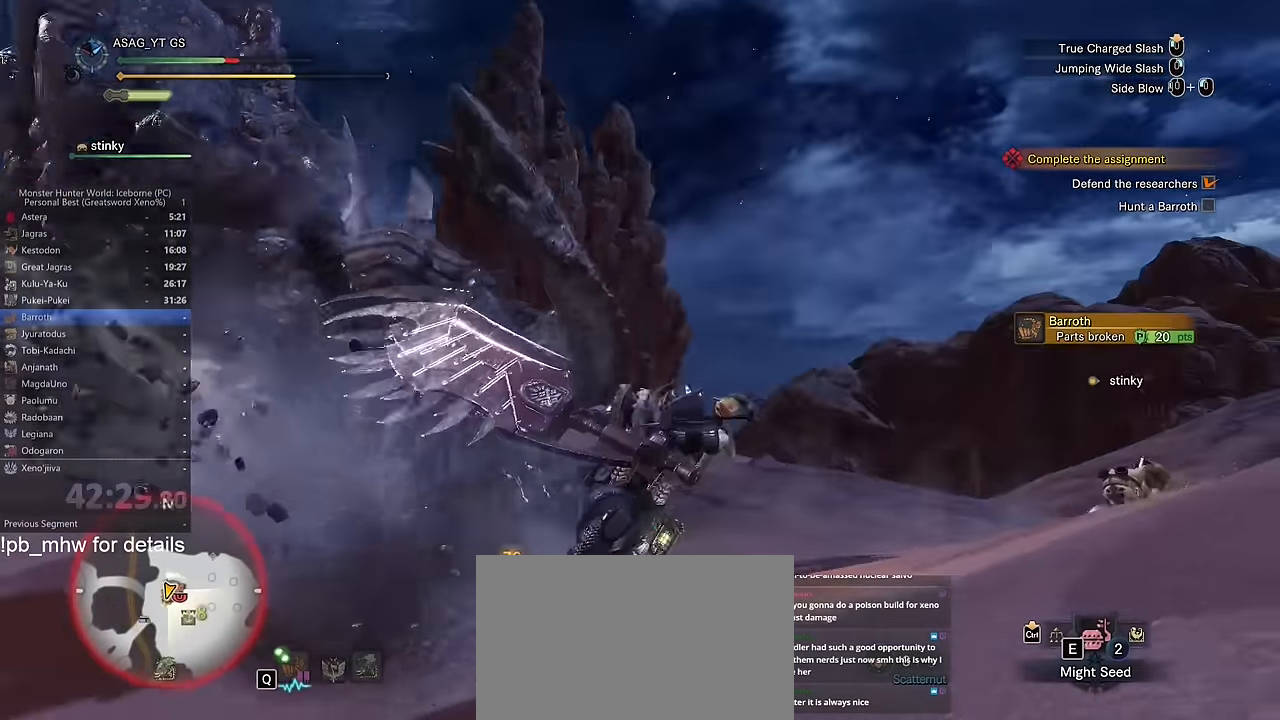
{"keys": ["a", "w"], "mouse": [], "events": [[67, "a", "up"], [150, "a", "down"], [200, "a", "up"], [250, "w", "down"], [434, "a", "down"]]}
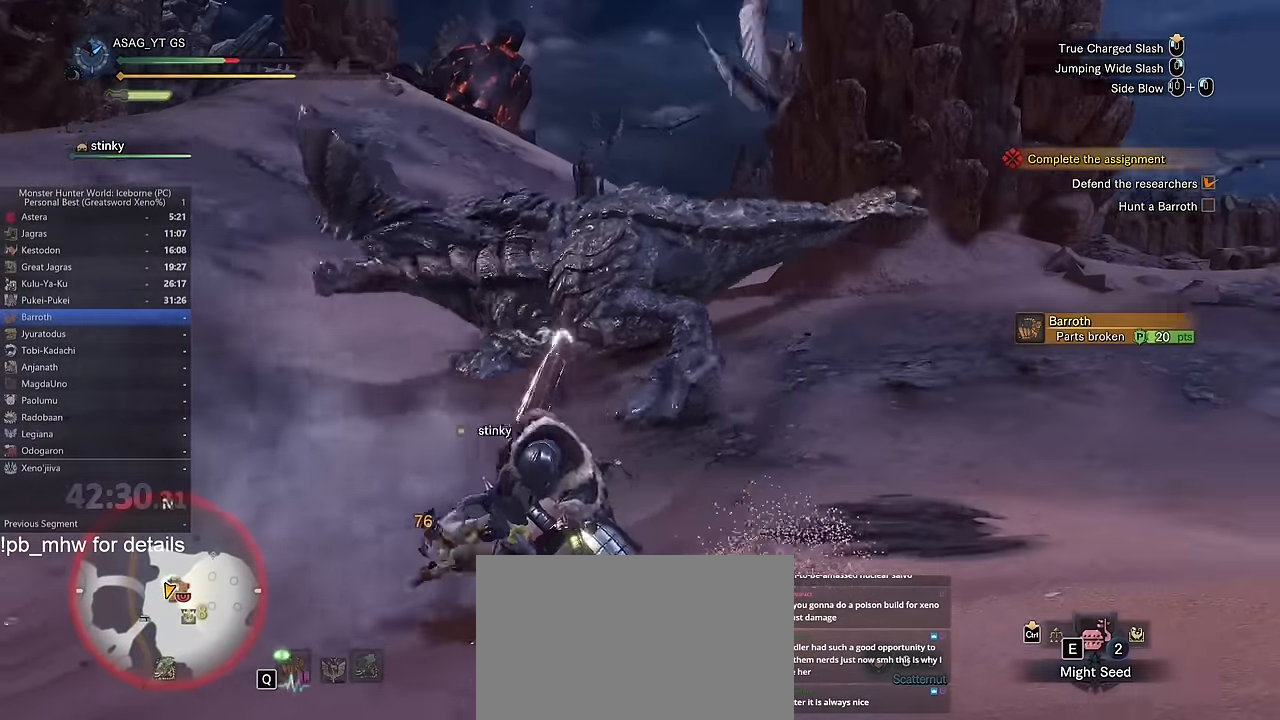
{"keys": ["w"], "mouse": [], "events": [[33, "w", "up"], [167, "space", "down"], [217, "space", "up"], [317, "space", "down"], [350, "w", "down"], [400, "space", "up"], [500, "a", "up"]]}
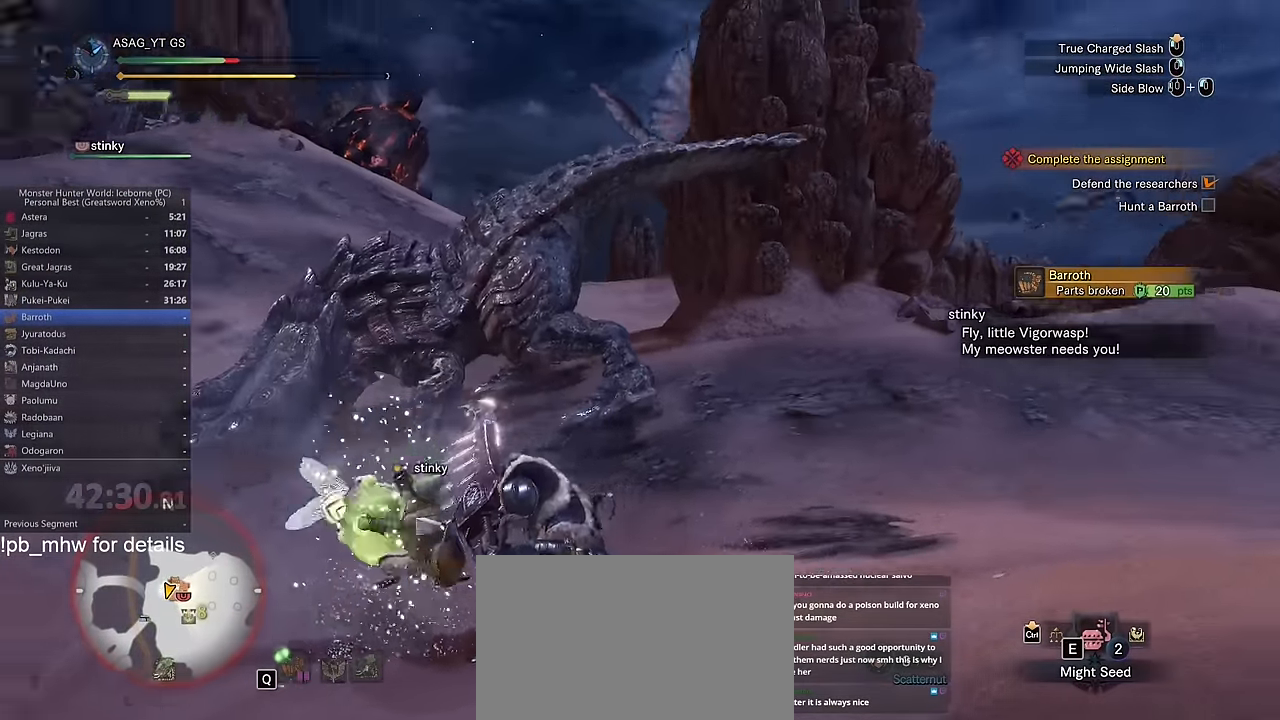
{"keys": ["w"], "mouse": [], "events": []}
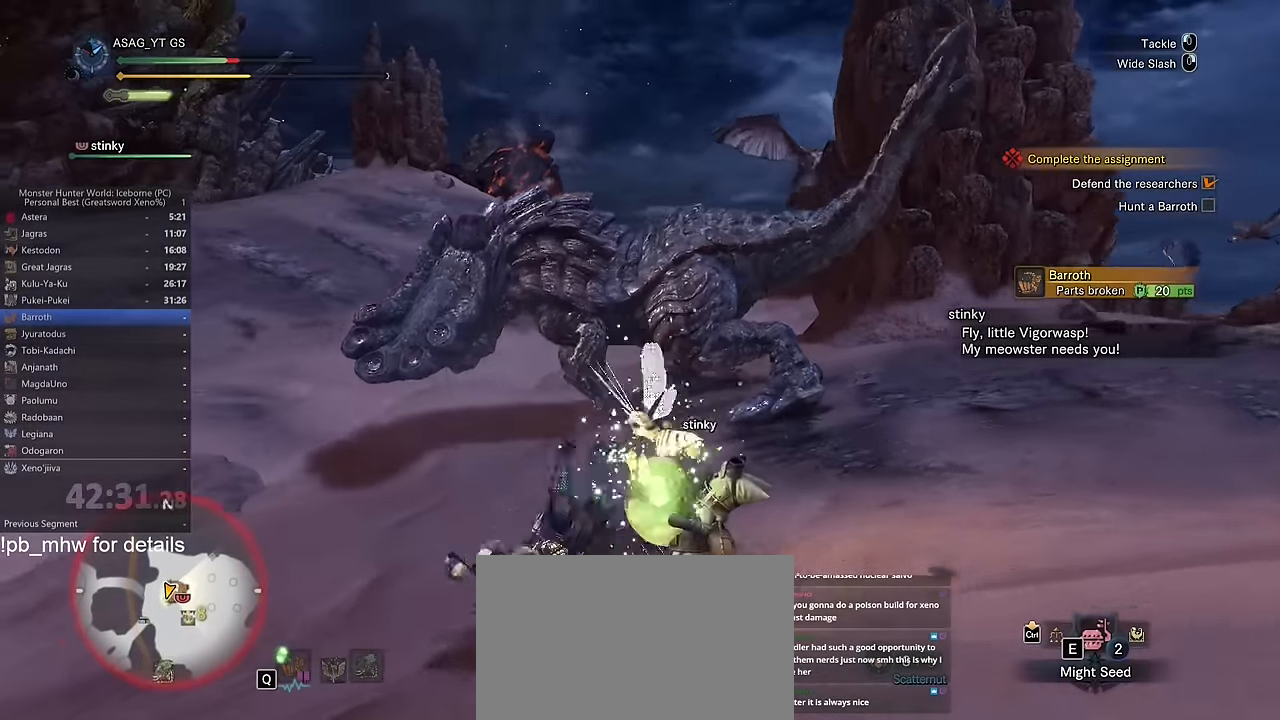
{"keys": ["d", "w"], "mouse": [], "events": [[250, "d", "down"]]}
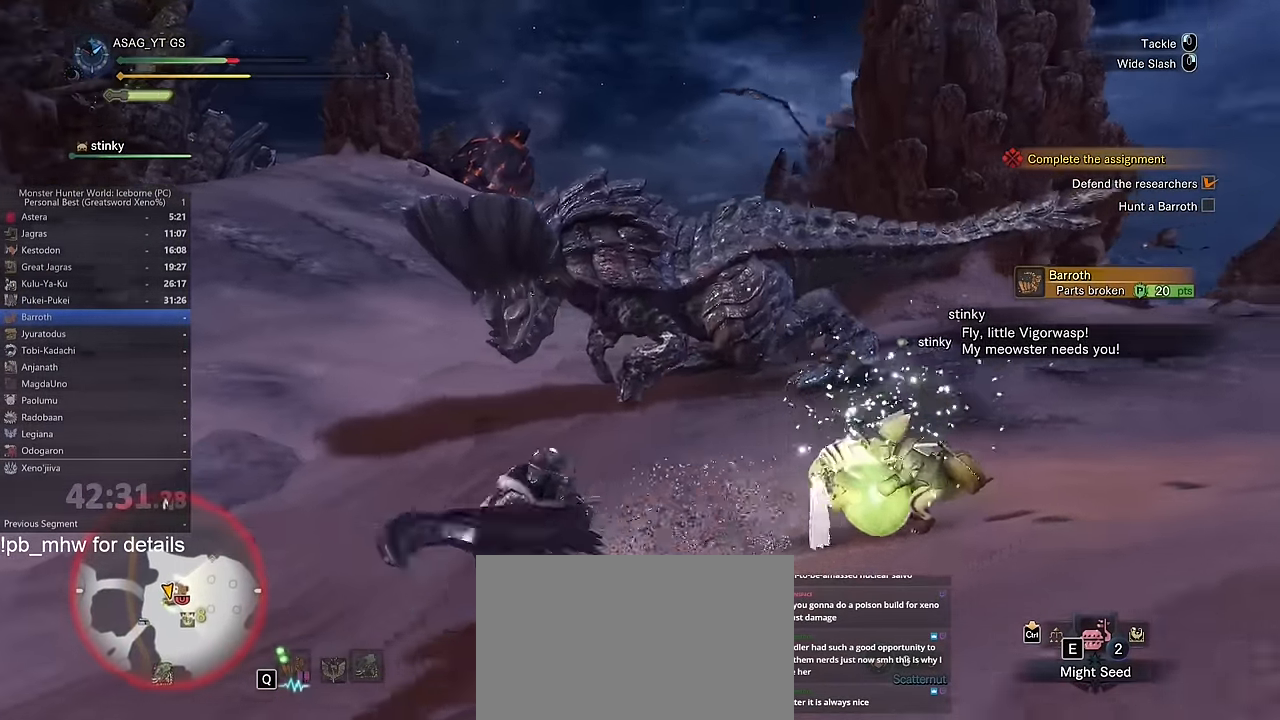
{"keys": ["d", "w"], "mouse": [], "events": []}